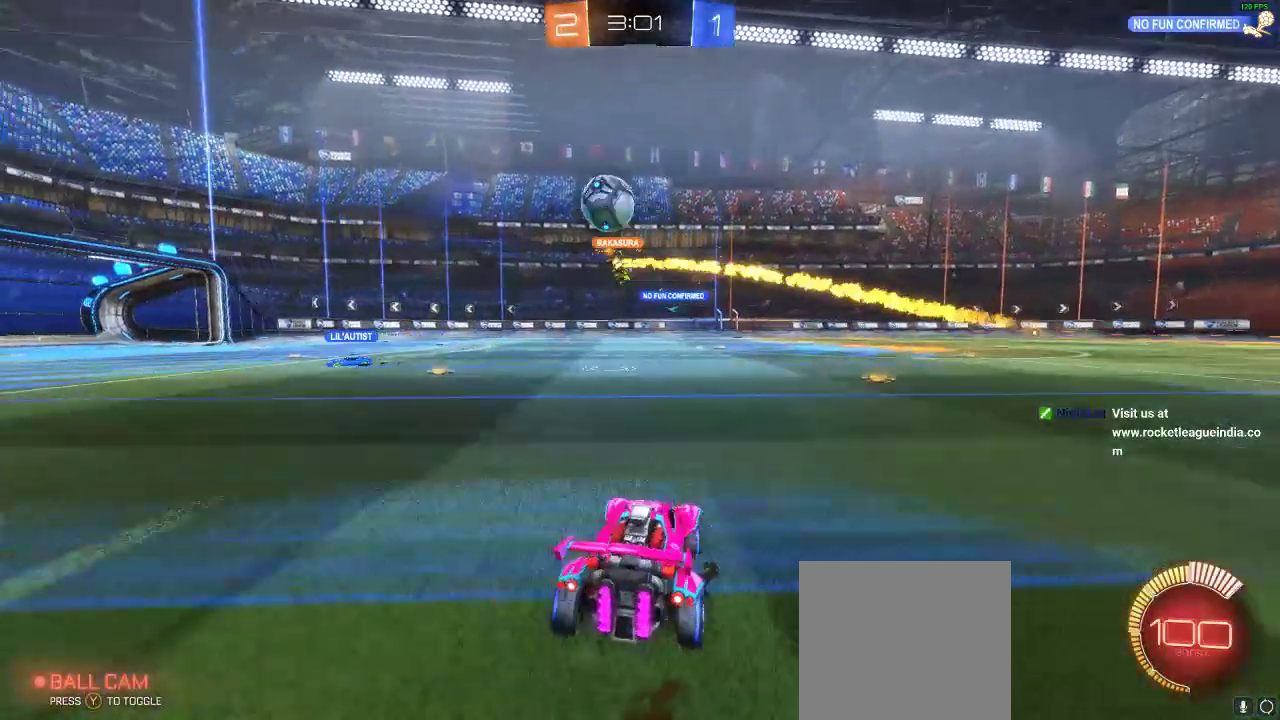
Gameplay with a controller (Xbox layout); each line is a JSON object with the inputs held at the frame after it. "events" lists button and stick changes between this image and that frame as [ms after this image, input, new state], when the widget could be followed in between. Not read: R3.
{"buttons": ["L2"], "left_stick": "left", "right_stick": "center", "events": [[217, "L2", "down"], [217, "R2", "up"]]}
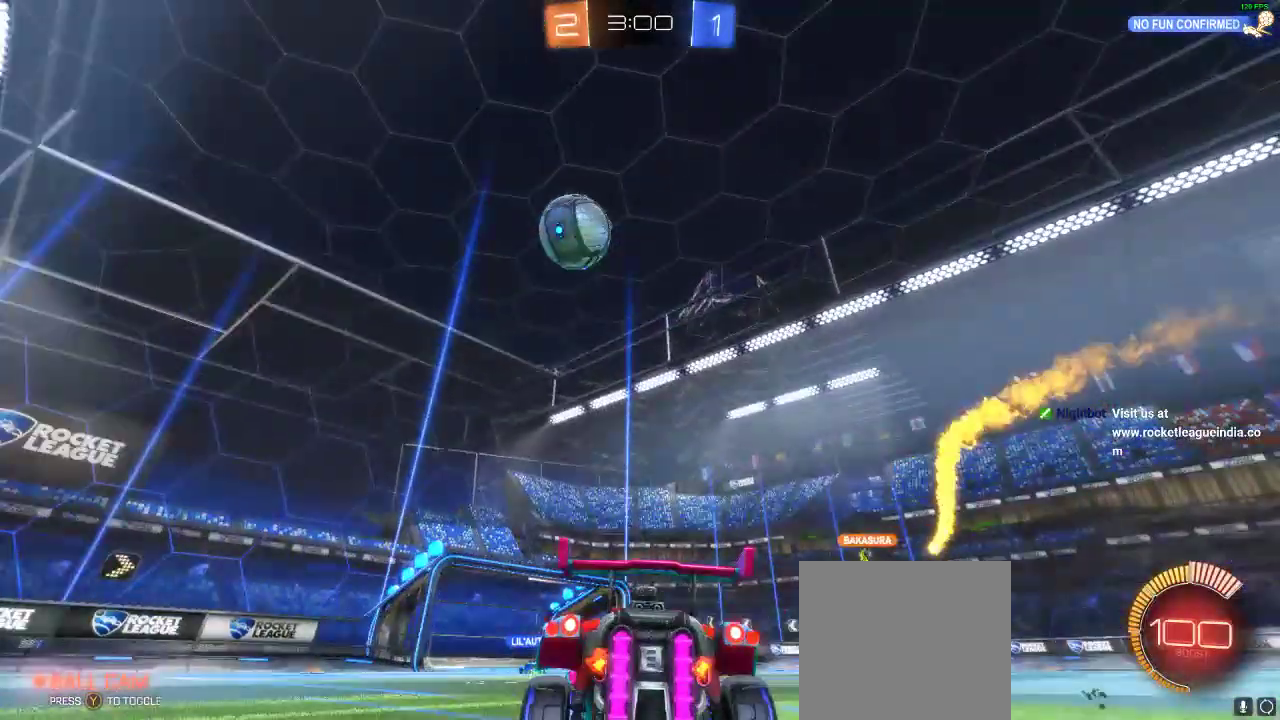
{"buttons": ["R2"], "left_stick": "left", "right_stick": "center", "events": [[33, "L2", "up"], [83, "R2", "down"]]}
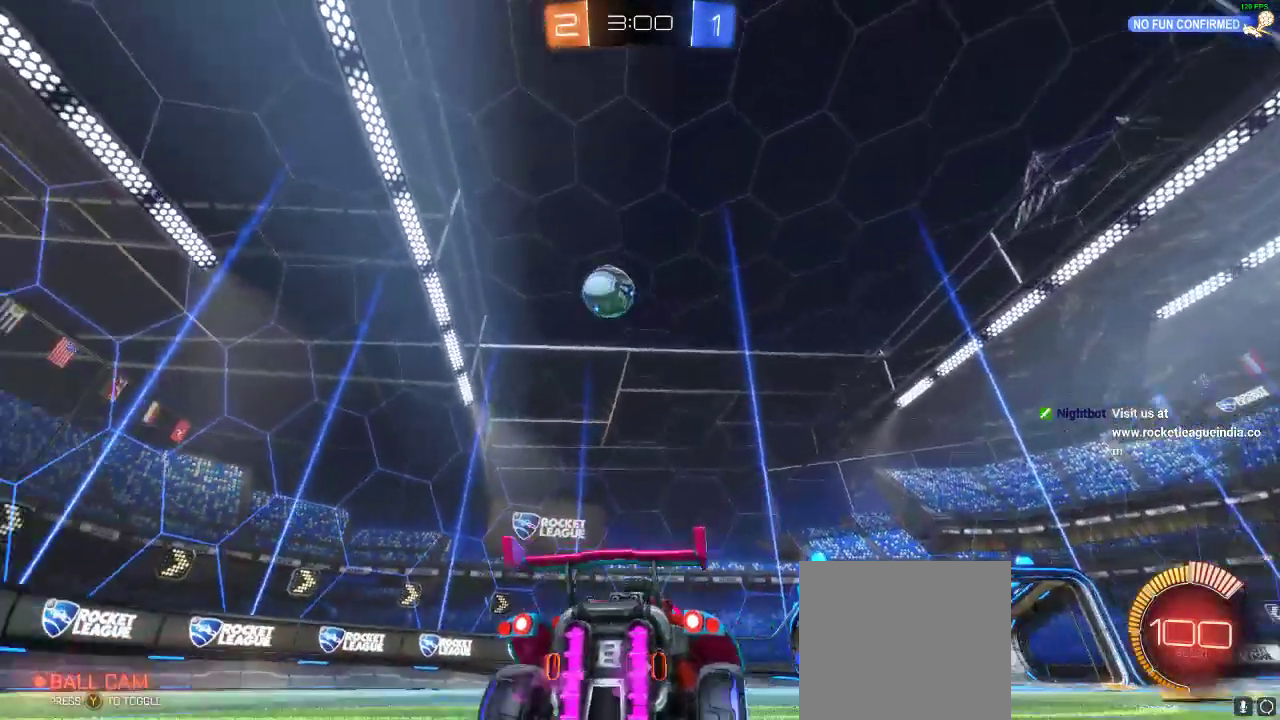
{"buttons": ["R2"], "left_stick": "left", "right_stick": "center", "events": []}
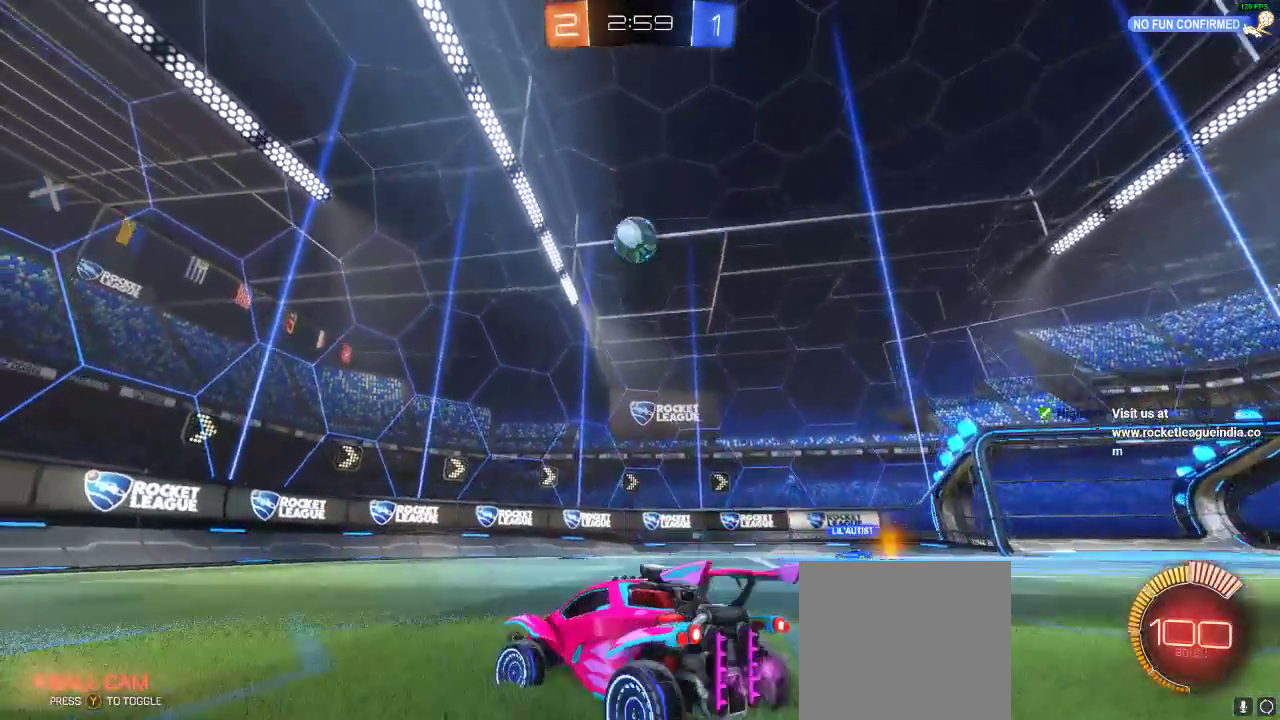
{"buttons": ["R2"], "left_stick": "right", "right_stick": "center", "events": [[200, "left_stick", "right"], [250, "X", "down"], [383, "X", "up"]]}
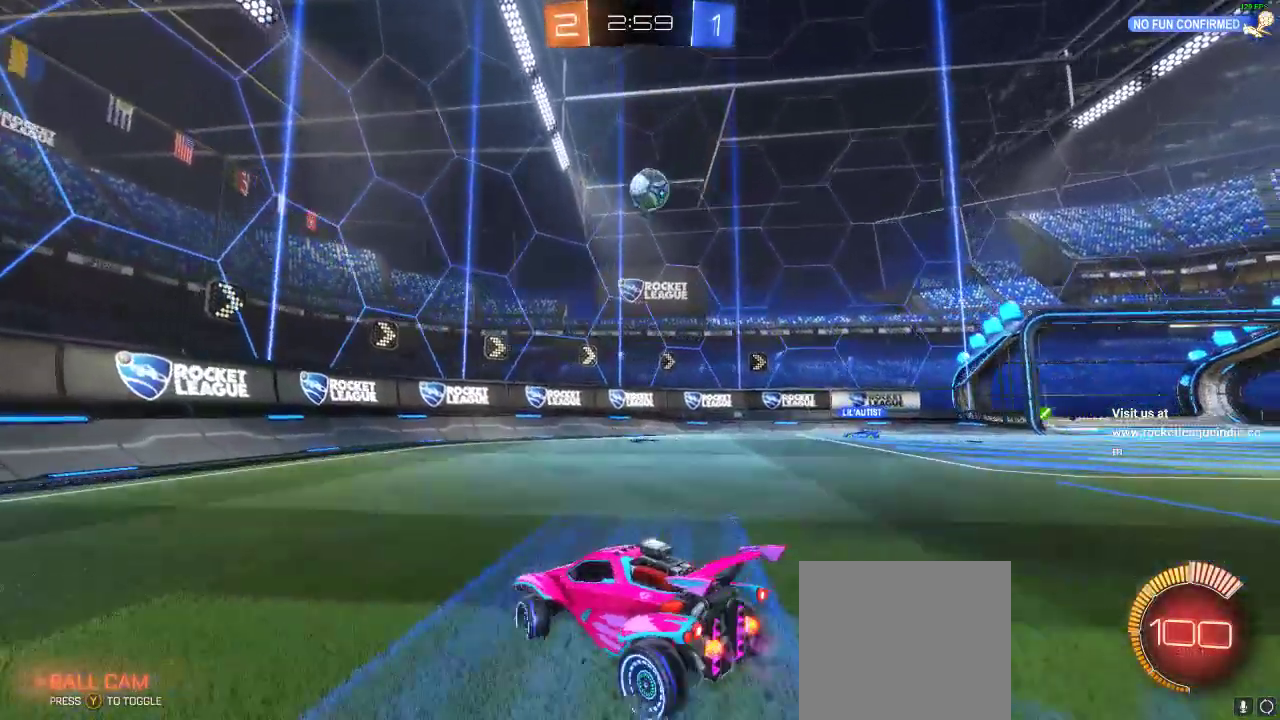
{"buttons": ["R1", "R2"], "left_stick": "center", "right_stick": "center", "events": [[100, "R1", "down"], [233, "left_stick", "center"]]}
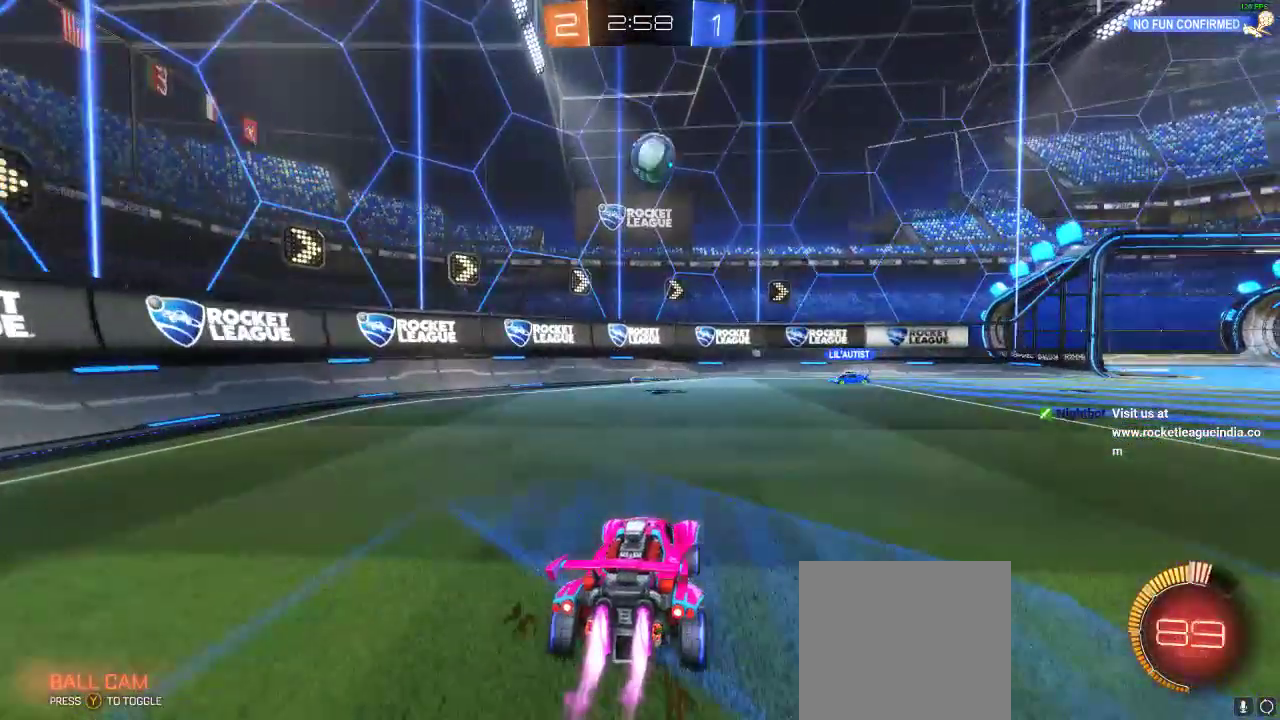
{"buttons": ["R2"], "left_stick": "center", "right_stick": "center", "events": [[33, "left_stick", "right"], [233, "A", "down"], [467, "left_stick", "center"], [500, "A", "up"], [500, "R1", "up"]]}
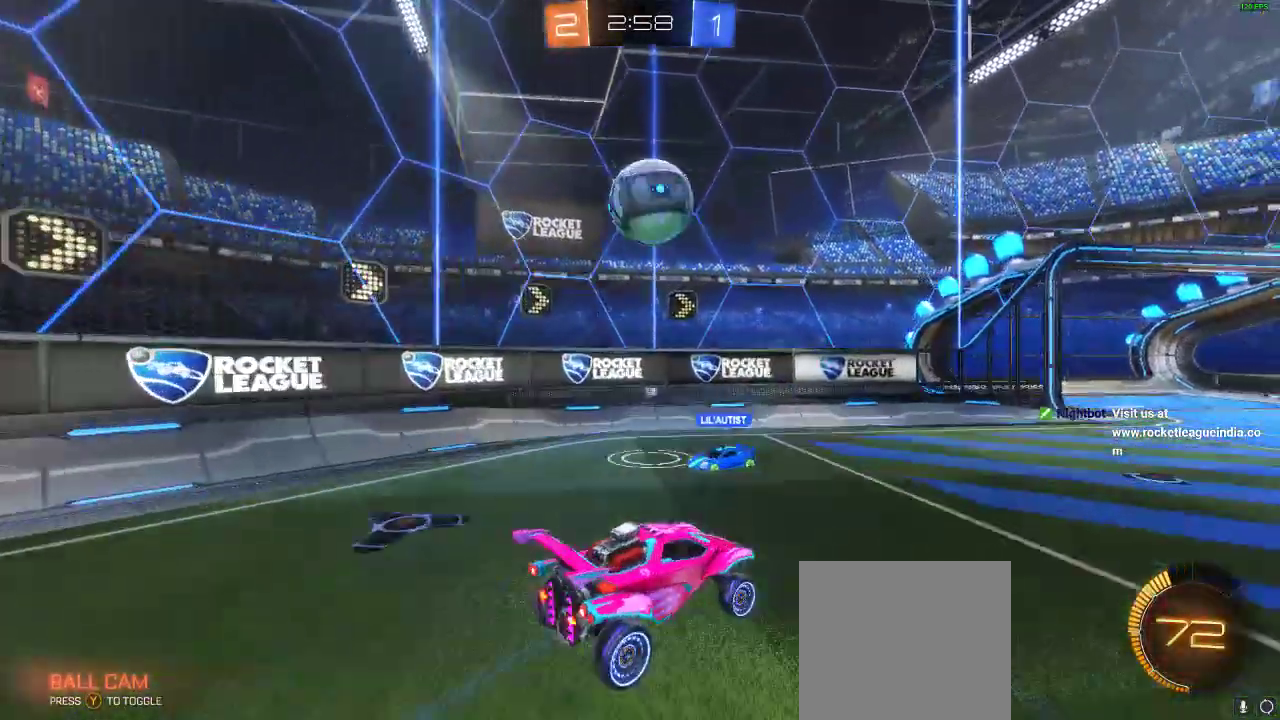
{"buttons": [], "left_stick": "center", "right_stick": "center", "events": [[50, "R2", "up"]]}
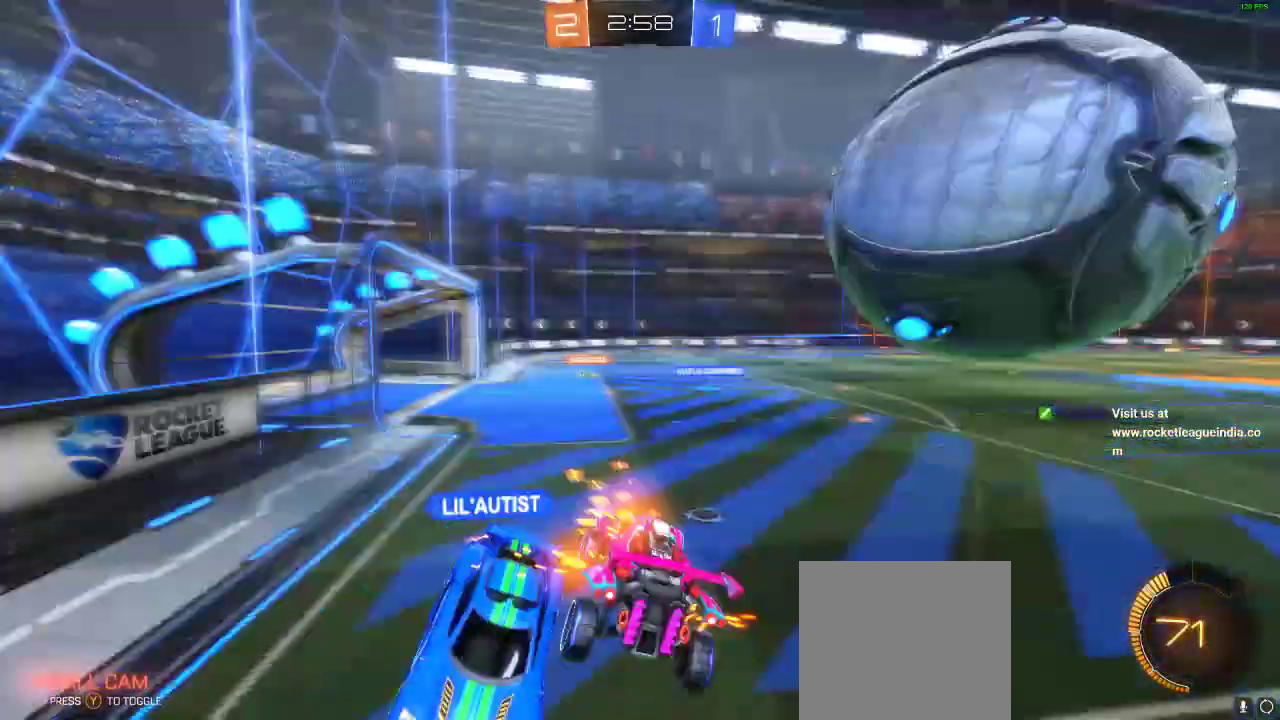
{"buttons": ["R2"], "left_stick": "right", "right_stick": "center", "events": [[250, "R2", "down"], [400, "left_stick", "right"], [417, "L1", "down"], [483, "L1", "up"]]}
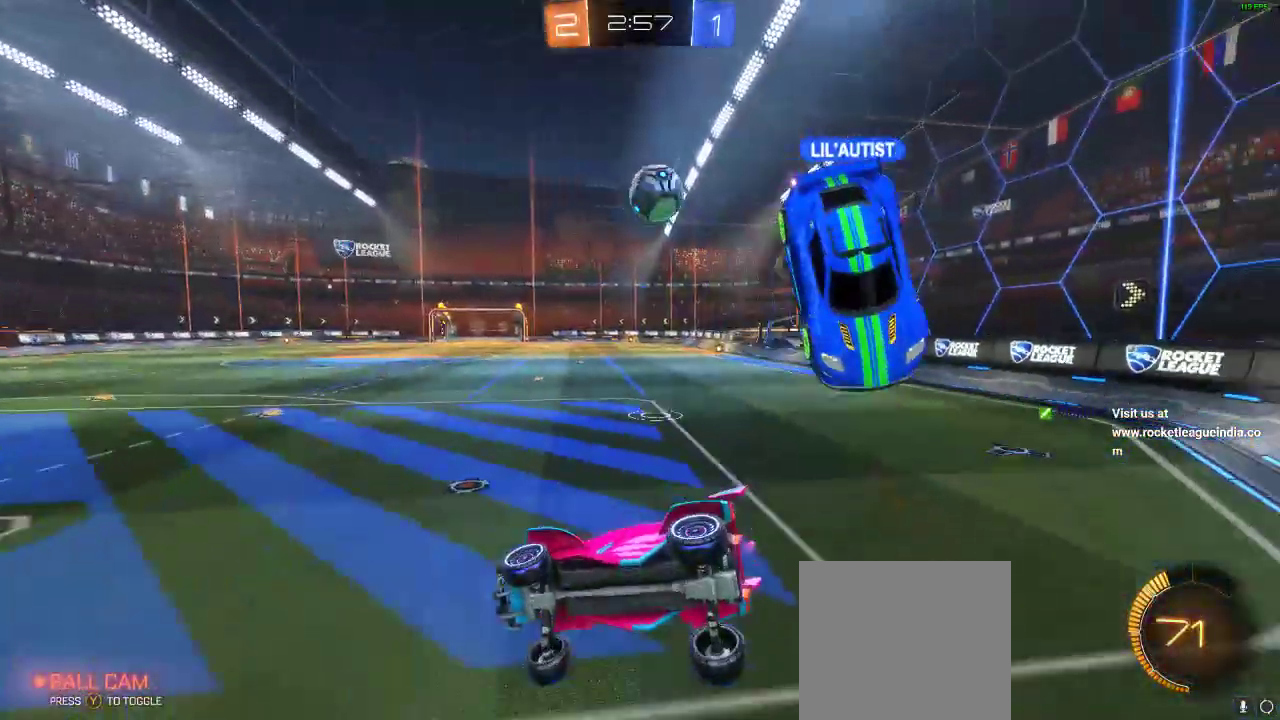
{"buttons": ["R2"], "left_stick": "right", "right_stick": "center", "events": [[317, "X", "down"], [500, "X", "up"]]}
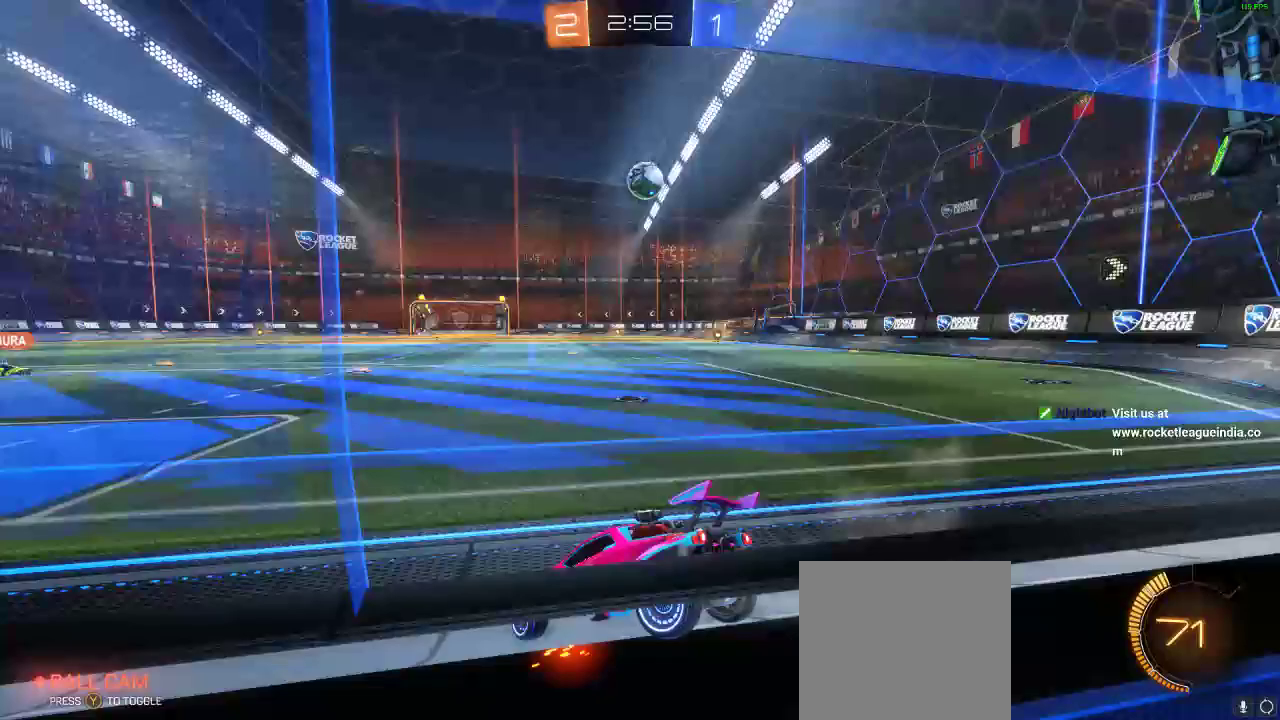
{"buttons": ["R1", "R2"], "left_stick": "center", "right_stick": "center", "events": [[100, "R1", "down"], [400, "left_stick", "center"]]}
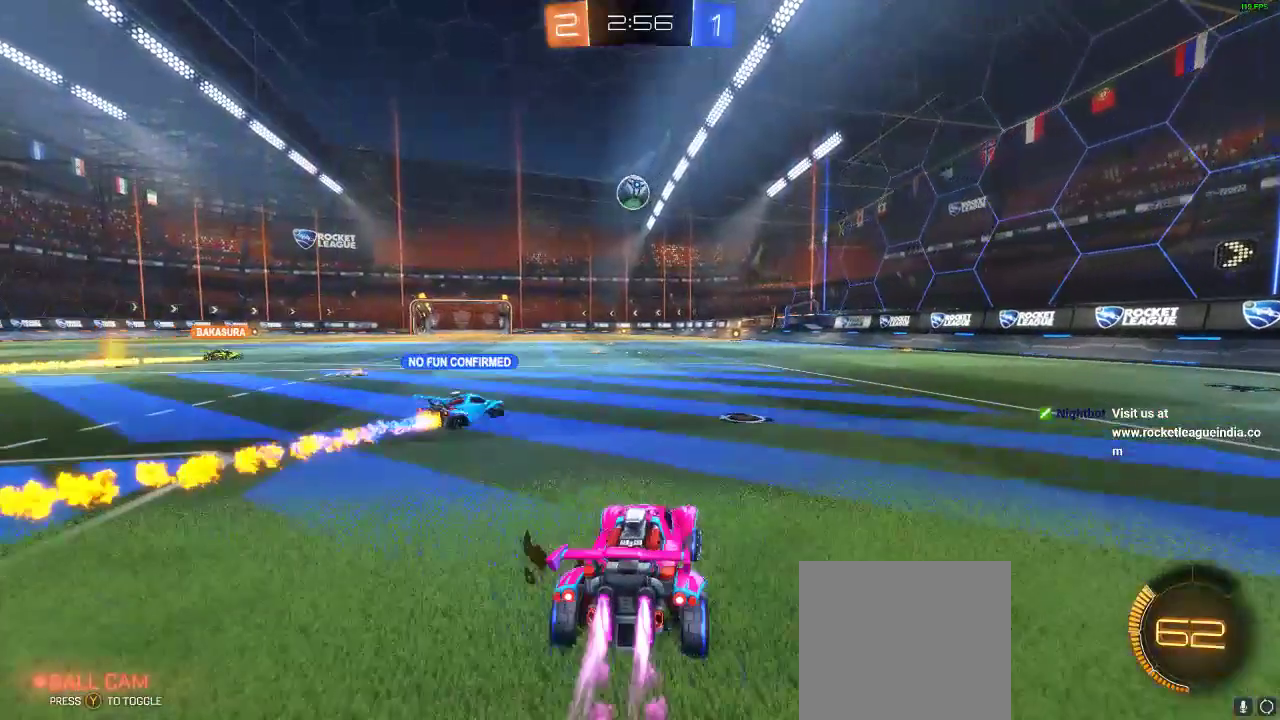
{"buttons": ["A", "R1", "R2"], "left_stick": "up-left", "right_stick": "center", "events": [[117, "A", "down"], [233, "A", "up"], [233, "L1", "down"], [233, "left_stick", "up"], [350, "A", "down"], [450, "L1", "up"], [450, "left_stick", "up-left"]]}
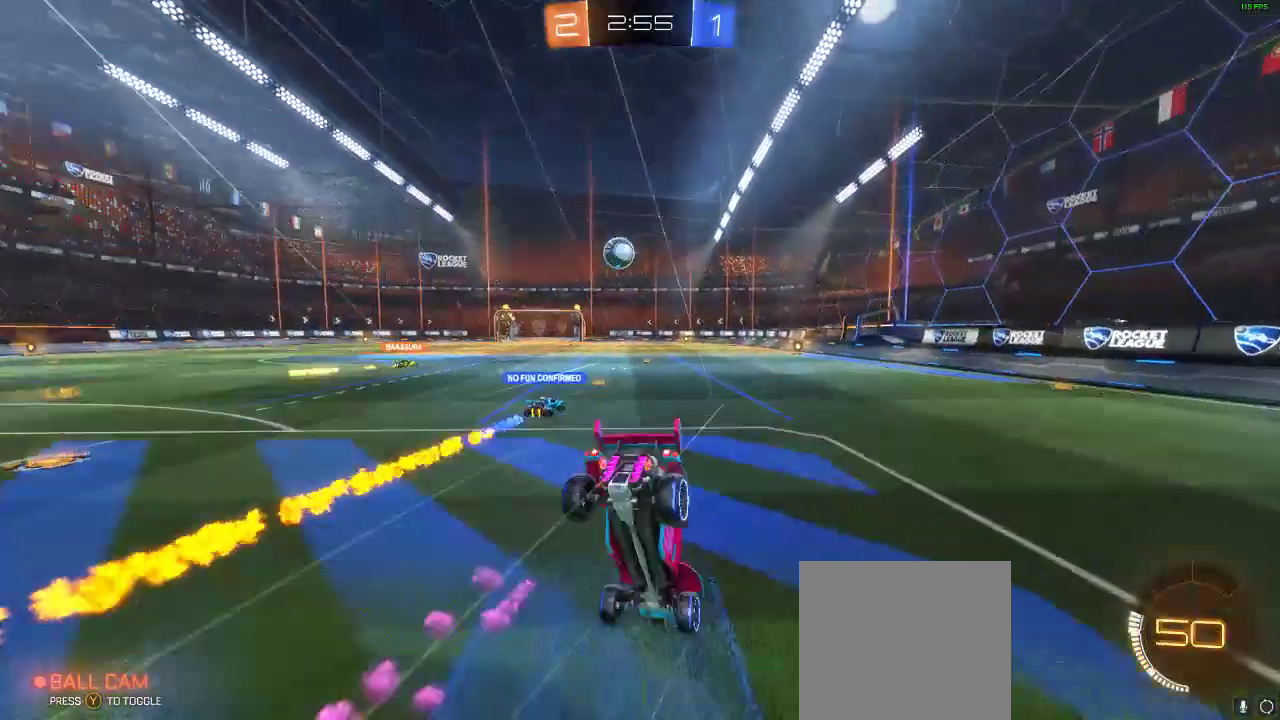
{"buttons": [], "left_stick": "center", "right_stick": "center", "events": [[67, "A", "up"], [67, "R1", "up"], [67, "left_stick", "center"], [167, "Y", "down"], [367, "Y", "up"], [417, "R2", "up"]]}
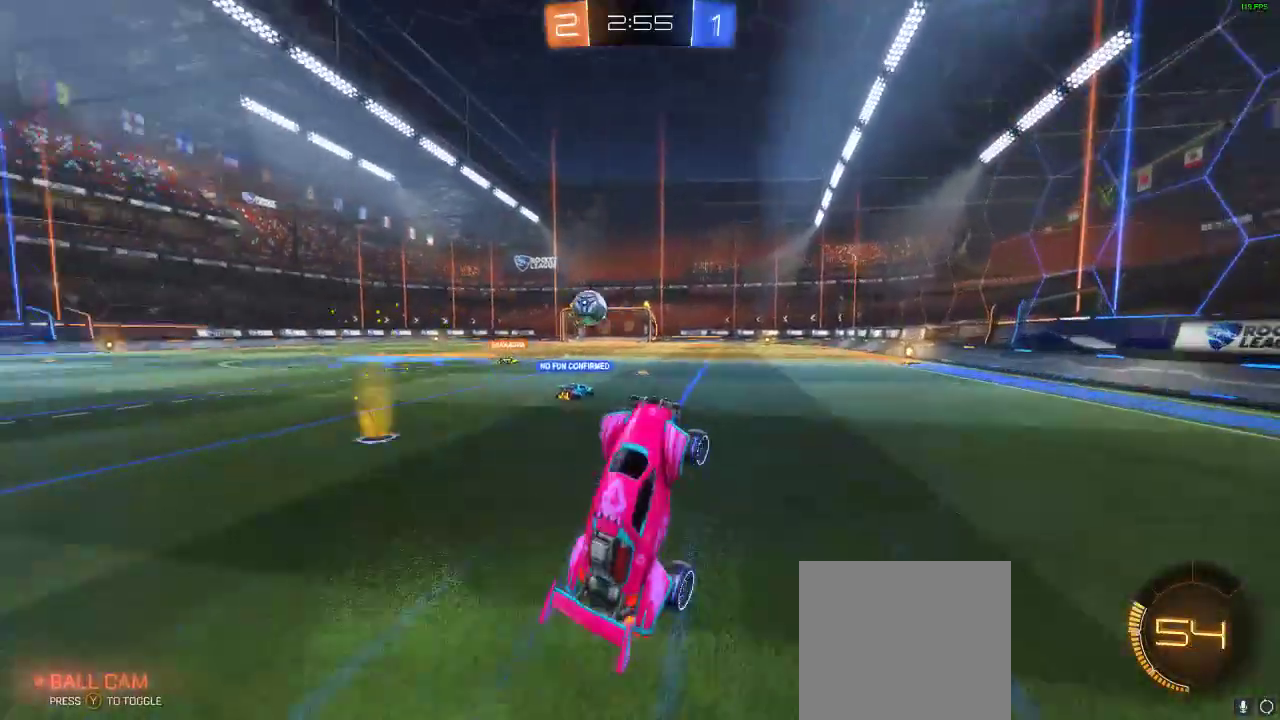
{"buttons": ["R2"], "left_stick": "center", "right_stick": "center", "events": [[333, "left_stick", "right"], [450, "R2", "down"], [500, "left_stick", "center"]]}
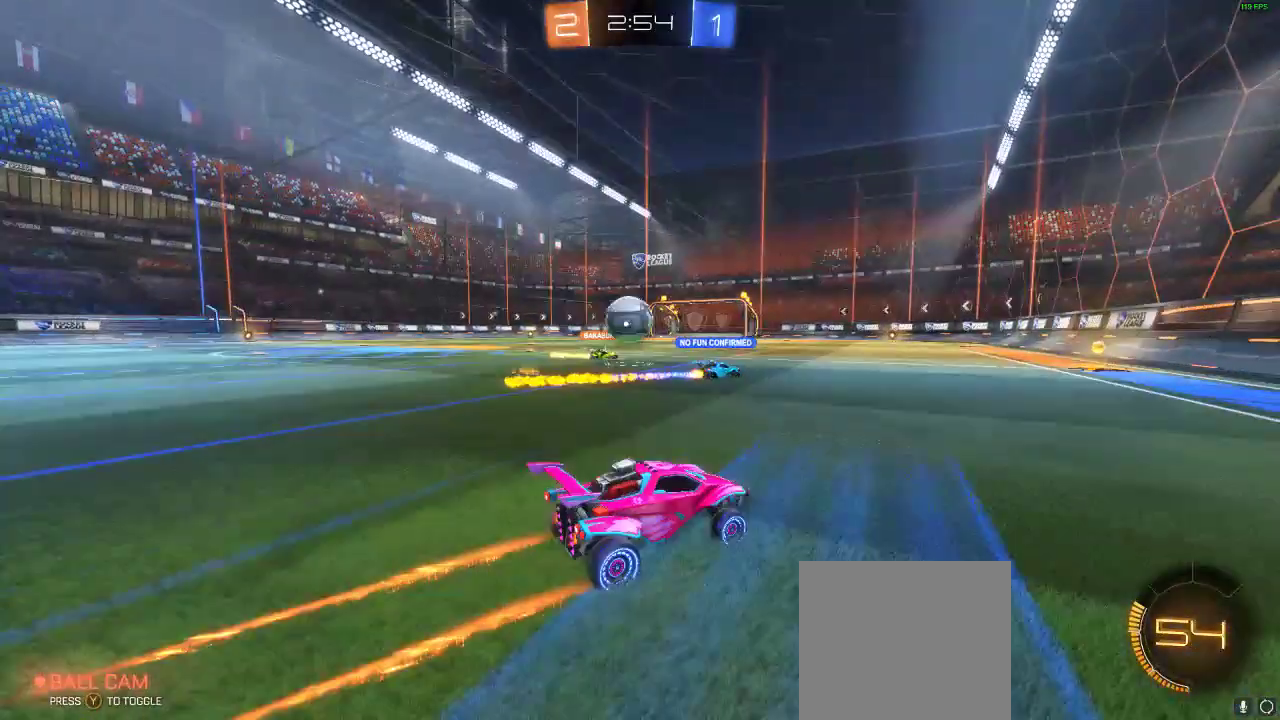
{"buttons": ["R1", "R2"], "left_stick": "left", "right_stick": "center", "events": [[250, "left_stick", "left"], [350, "Y", "down"], [383, "R1", "down"], [433, "Y", "up"]]}
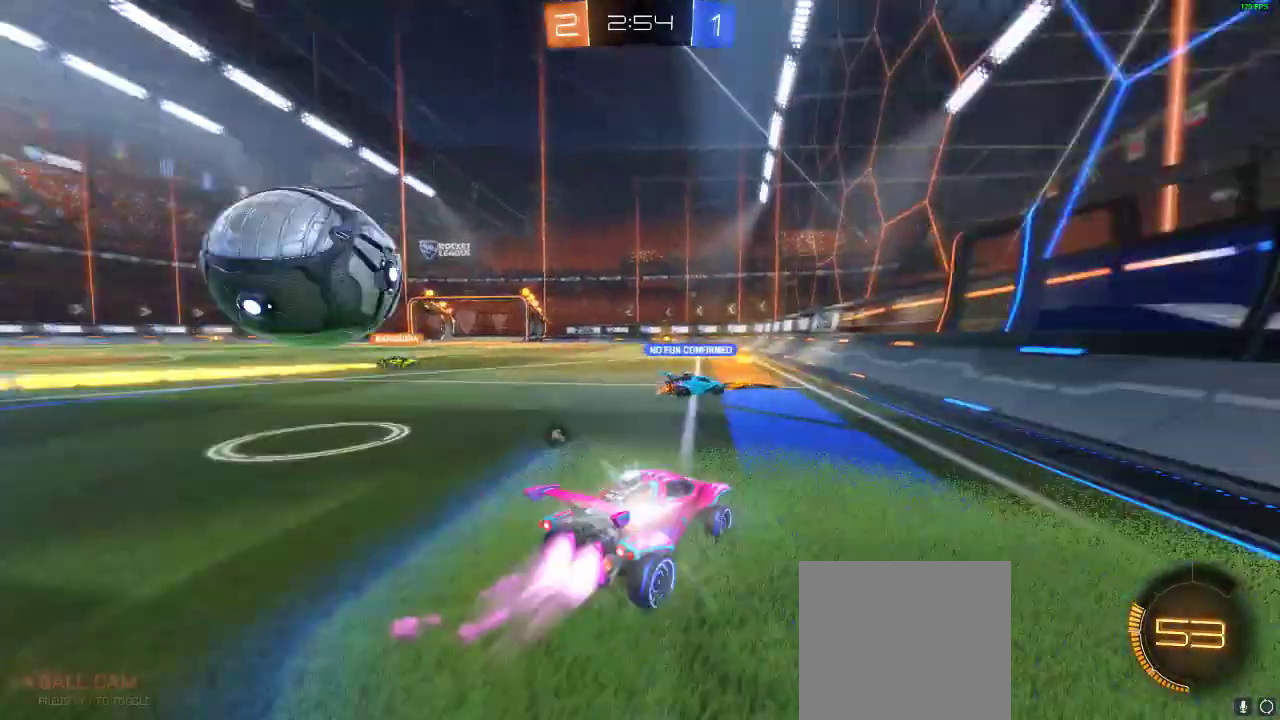
{"buttons": ["R2"], "left_stick": "center", "right_stick": "center", "events": [[83, "left_stick", "center"], [450, "R1", "up"]]}
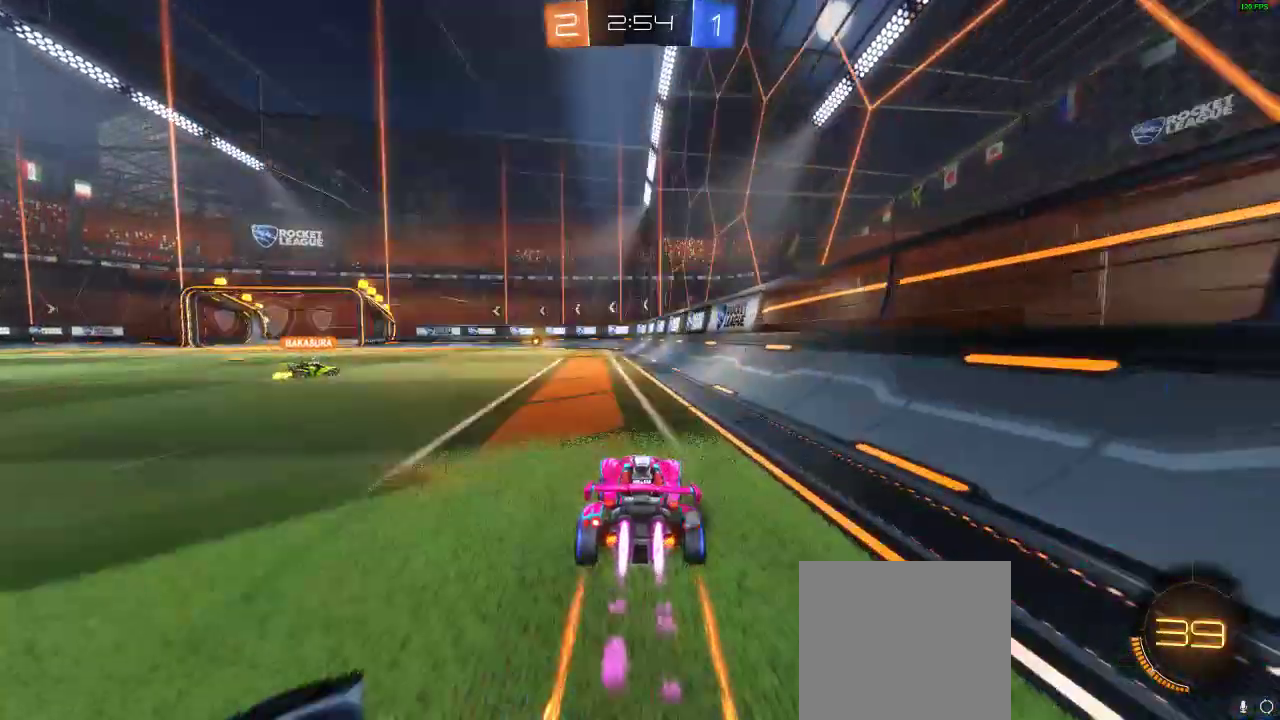
{"buttons": [], "left_stick": "center", "right_stick": "center", "events": [[33, "left_stick", "left"], [133, "left_stick", "center"], [450, "R2", "up"]]}
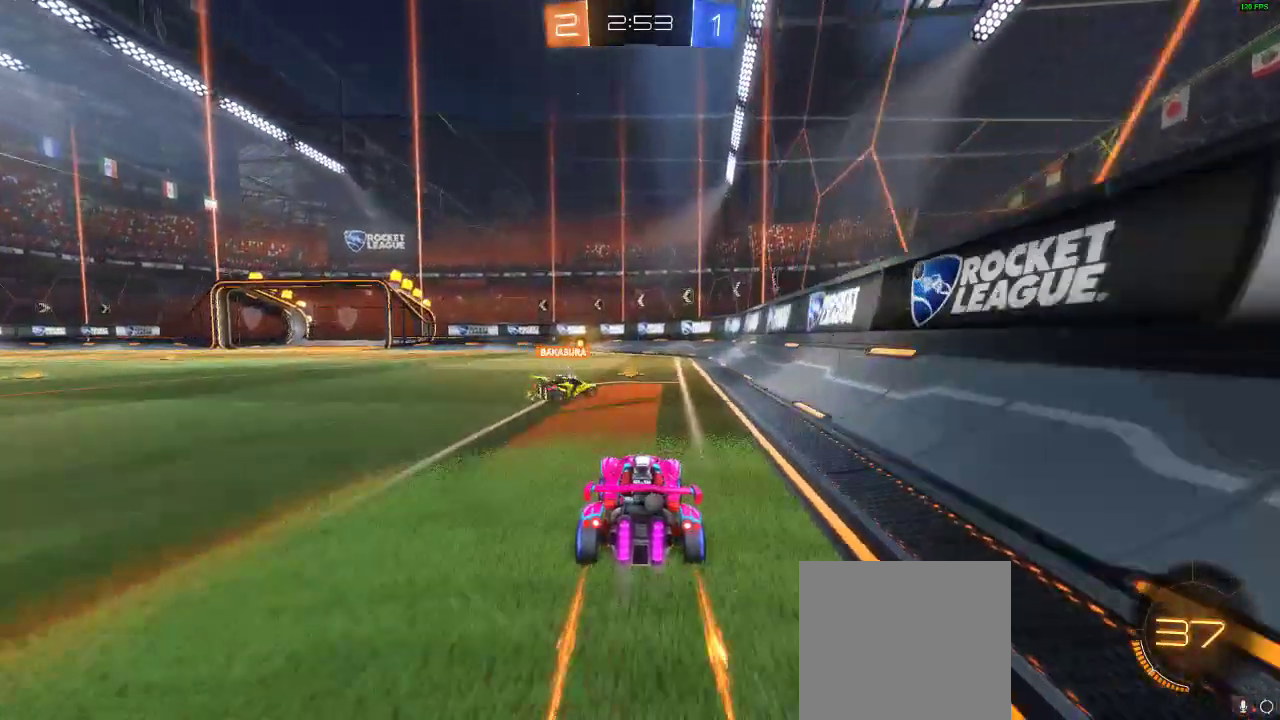
{"buttons": ["L2"], "left_stick": "center", "right_stick": "center", "events": [[133, "left_stick", "left"], [267, "left_stick", "center"], [450, "L2", "down"]]}
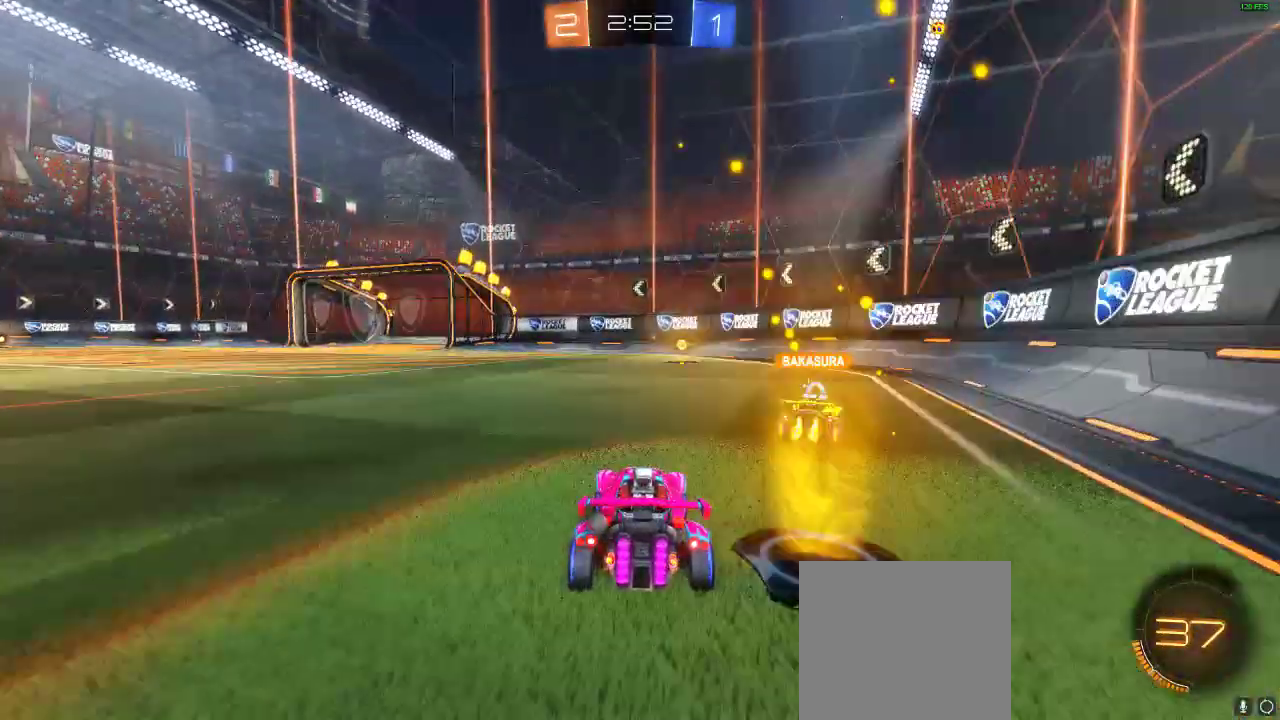
{"buttons": ["Y", "R2"], "left_stick": "right", "right_stick": "center", "events": [[167, "L2", "up"], [450, "R2", "down"], [450, "Y", "down"], [500, "left_stick", "right"]]}
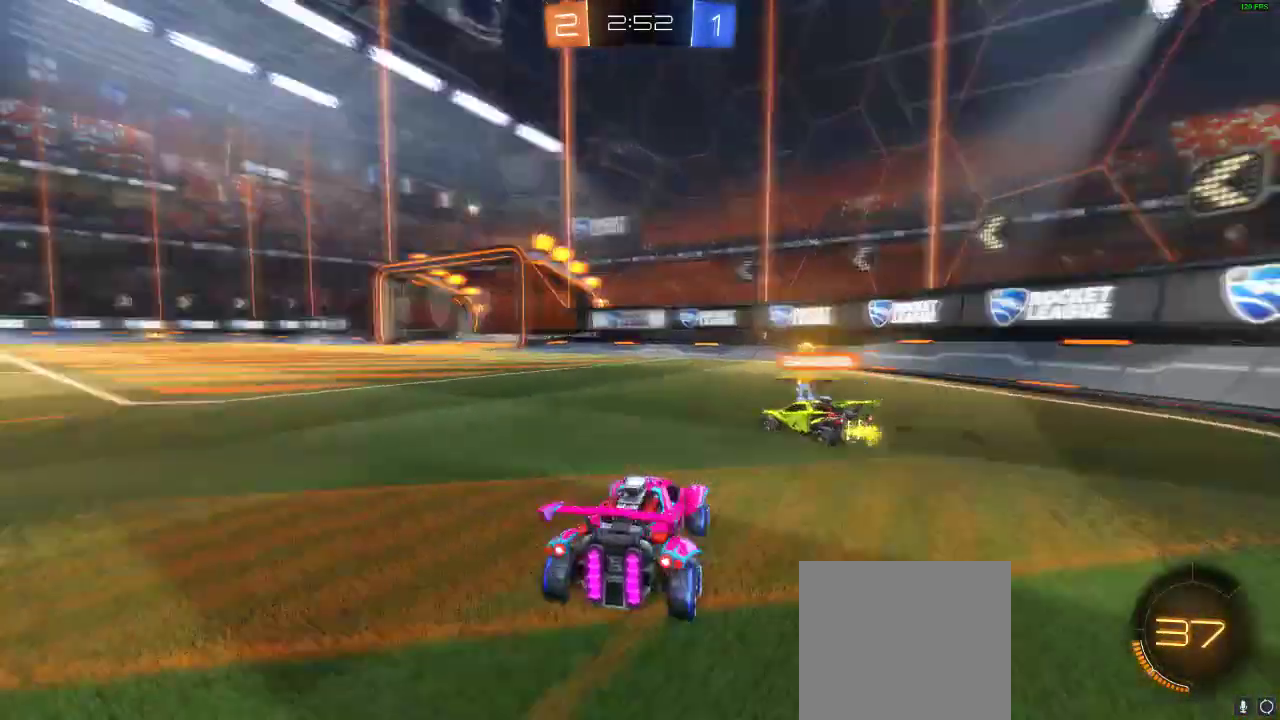
{"buttons": ["R2"], "left_stick": "center", "right_stick": "center", "events": [[150, "Y", "up"], [200, "X", "down"], [350, "X", "up"], [500, "left_stick", "center"]]}
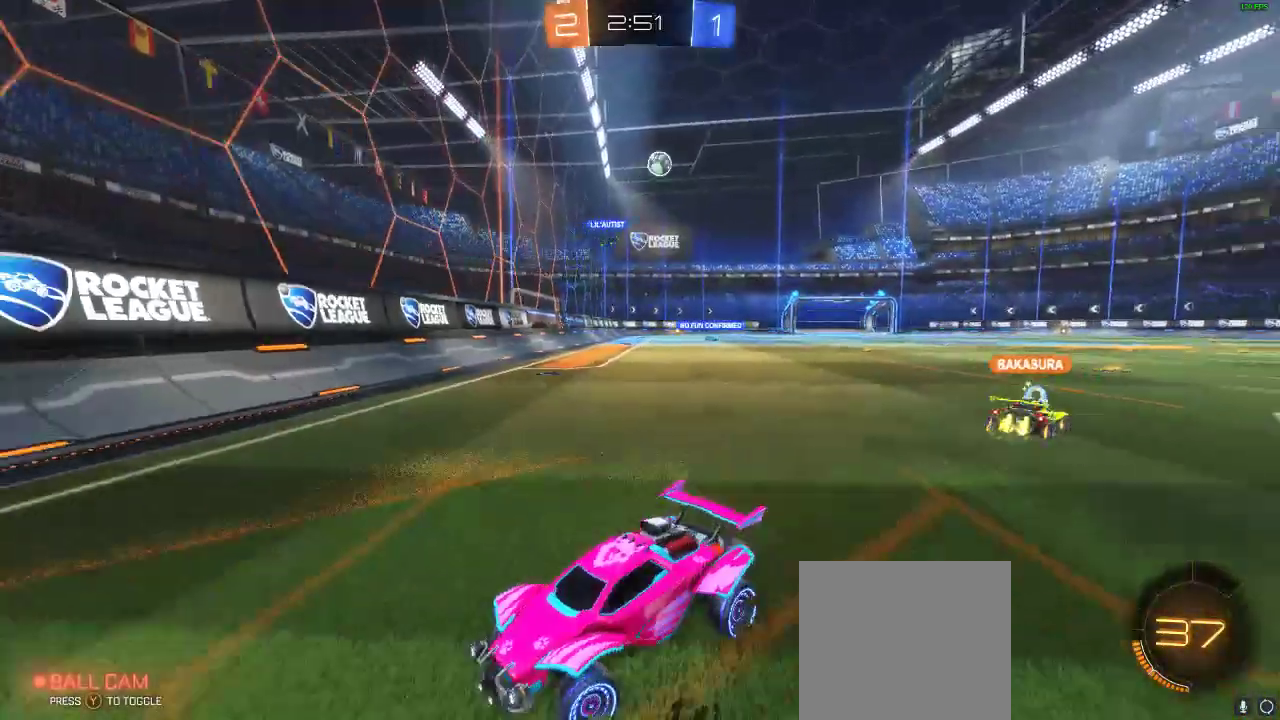
{"buttons": ["R2"], "left_stick": "left", "right_stick": "center", "events": [[50, "left_stick", "left"]]}
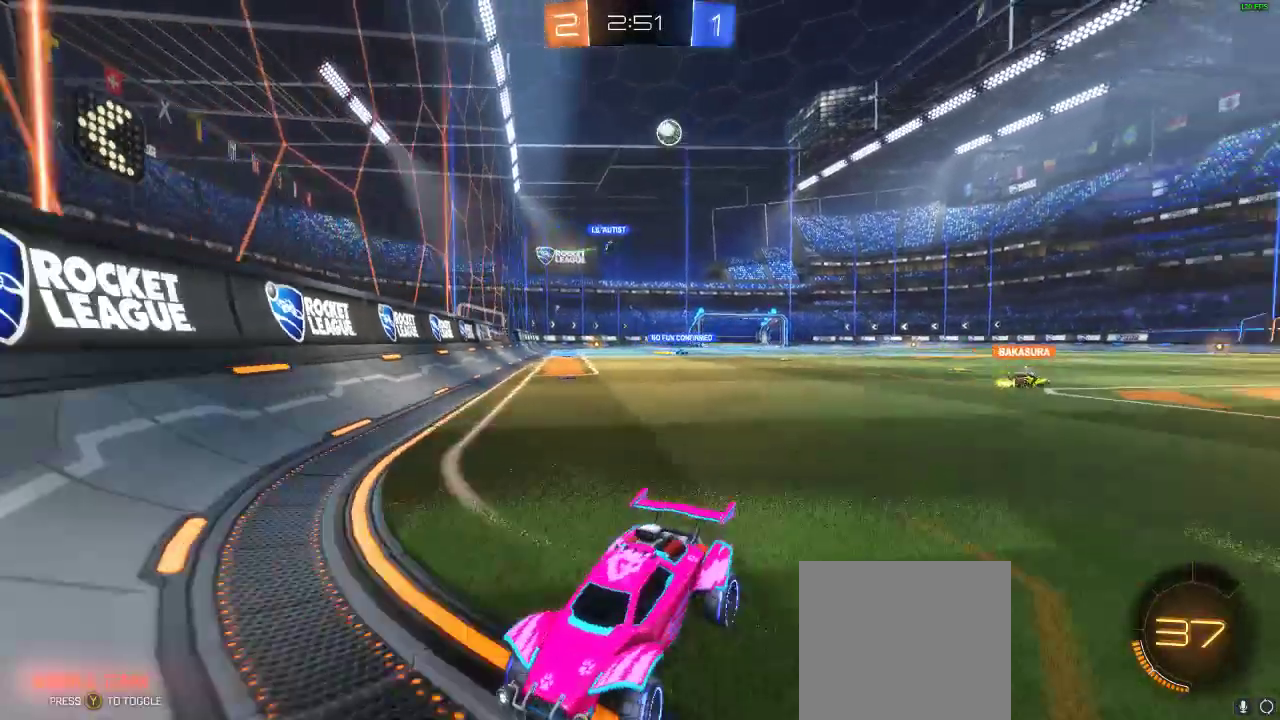
{"buttons": ["R2"], "left_stick": "center", "right_stick": "center", "events": [[450, "left_stick", "center"]]}
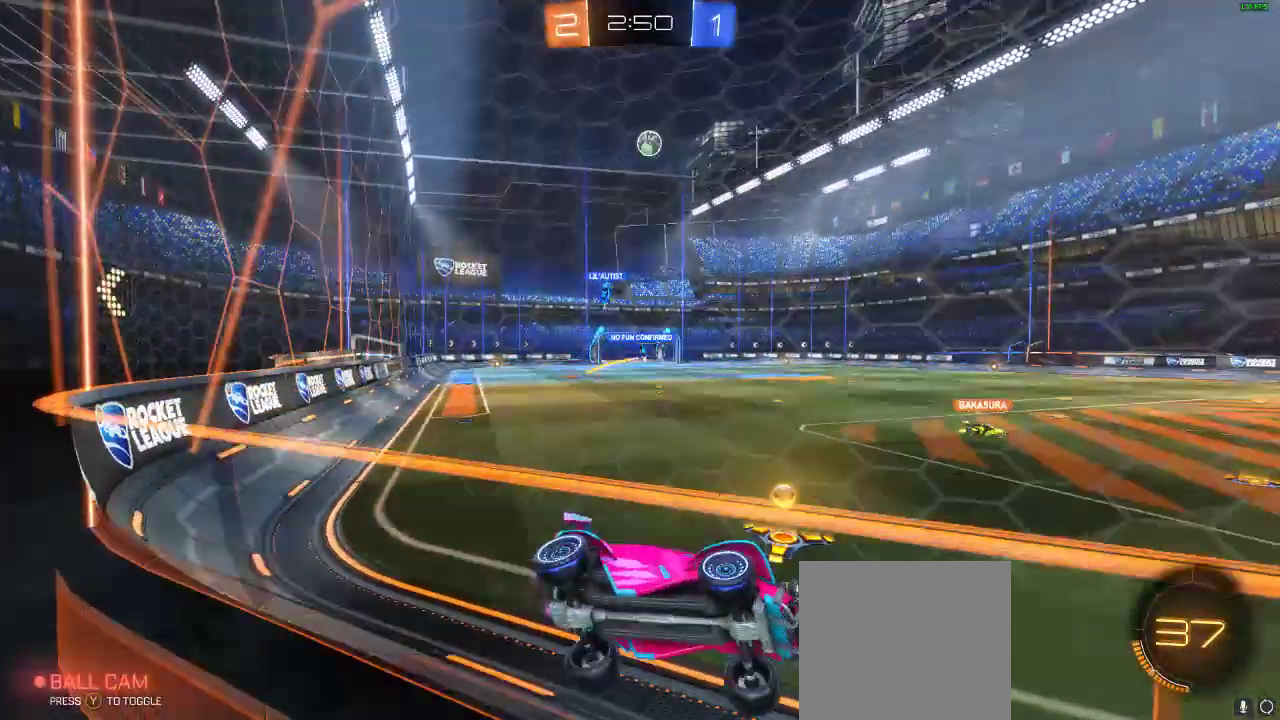
{"buttons": ["R1", "R2"], "left_stick": "left", "right_stick": "center", "events": [[183, "left_stick", "right"], [267, "left_stick", "center"], [333, "R1", "down"], [483, "left_stick", "left"]]}
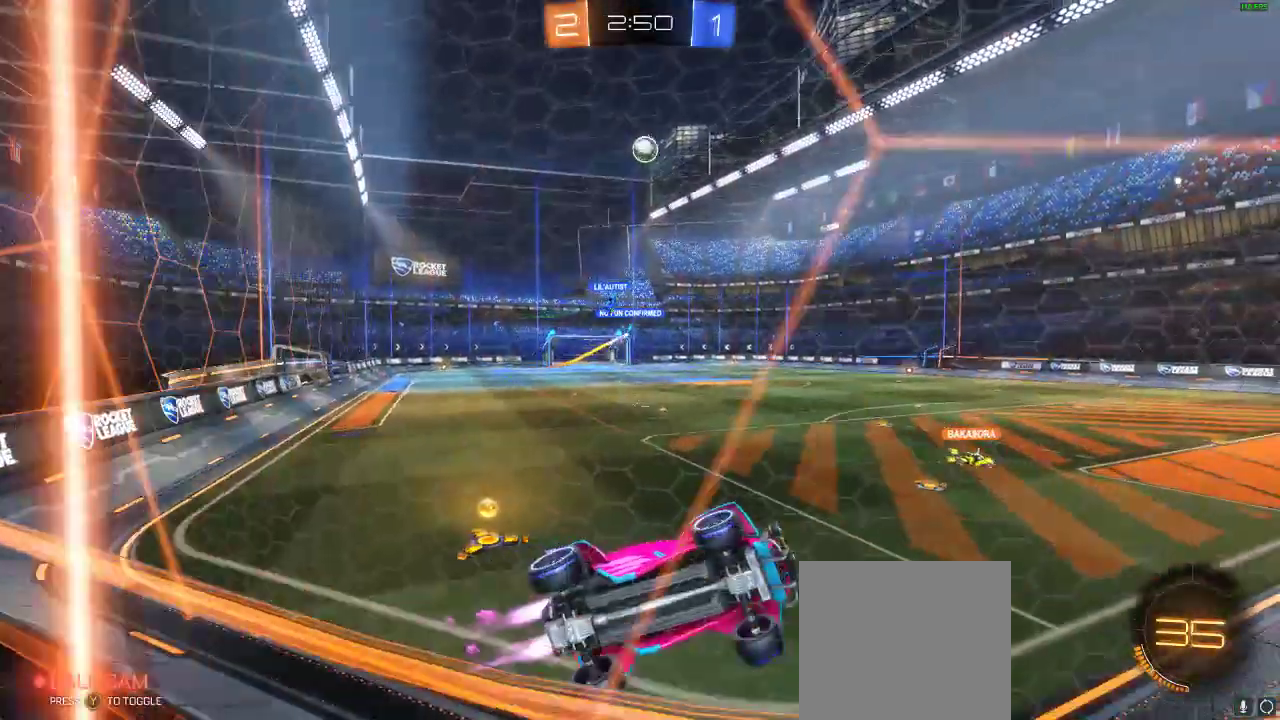
{"buttons": ["R2"], "left_stick": "center", "right_stick": "center", "events": [[100, "left_stick", "center"], [150, "left_stick", "left"], [267, "left_stick", "center"], [317, "R1", "up"]]}
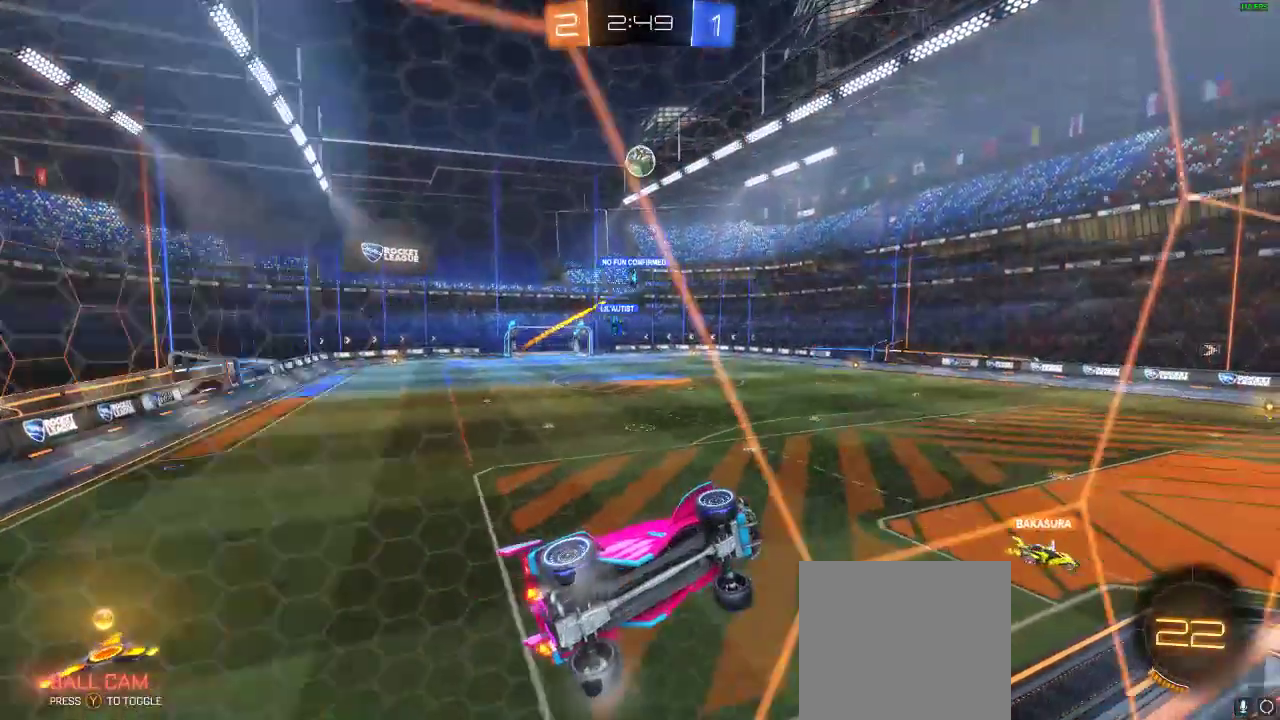
{"buttons": [], "left_stick": "center", "right_stick": "center", "events": [[300, "R2", "up"]]}
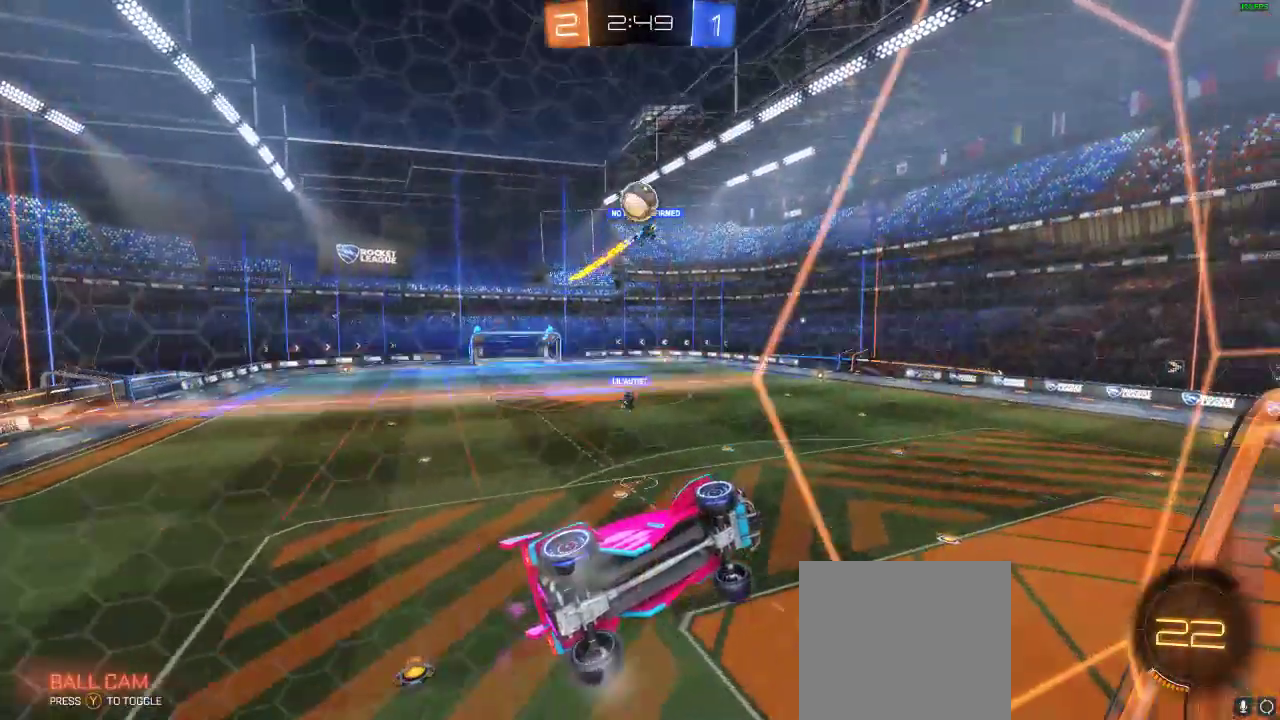
{"buttons": ["R1", "R2"], "left_stick": "right", "right_stick": "center", "events": [[100, "R2", "down"], [183, "R2", "up"], [233, "left_stick", "right"], [300, "R2", "down"], [417, "R1", "down"]]}
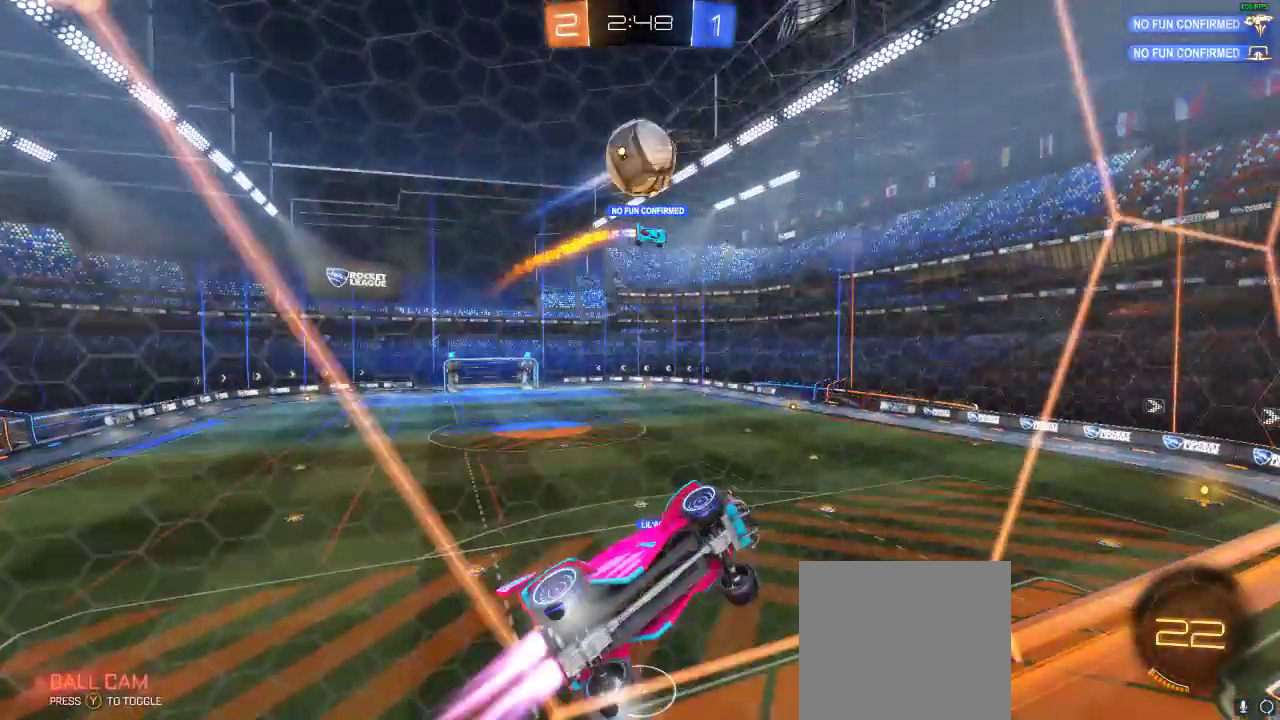
{"buttons": ["A", "R1", "R2"], "left_stick": "up", "right_stick": "center", "events": [[100, "left_stick", "left"], [233, "A", "down"], [233, "left_stick", "up"], [333, "A", "up"], [433, "A", "down"]]}
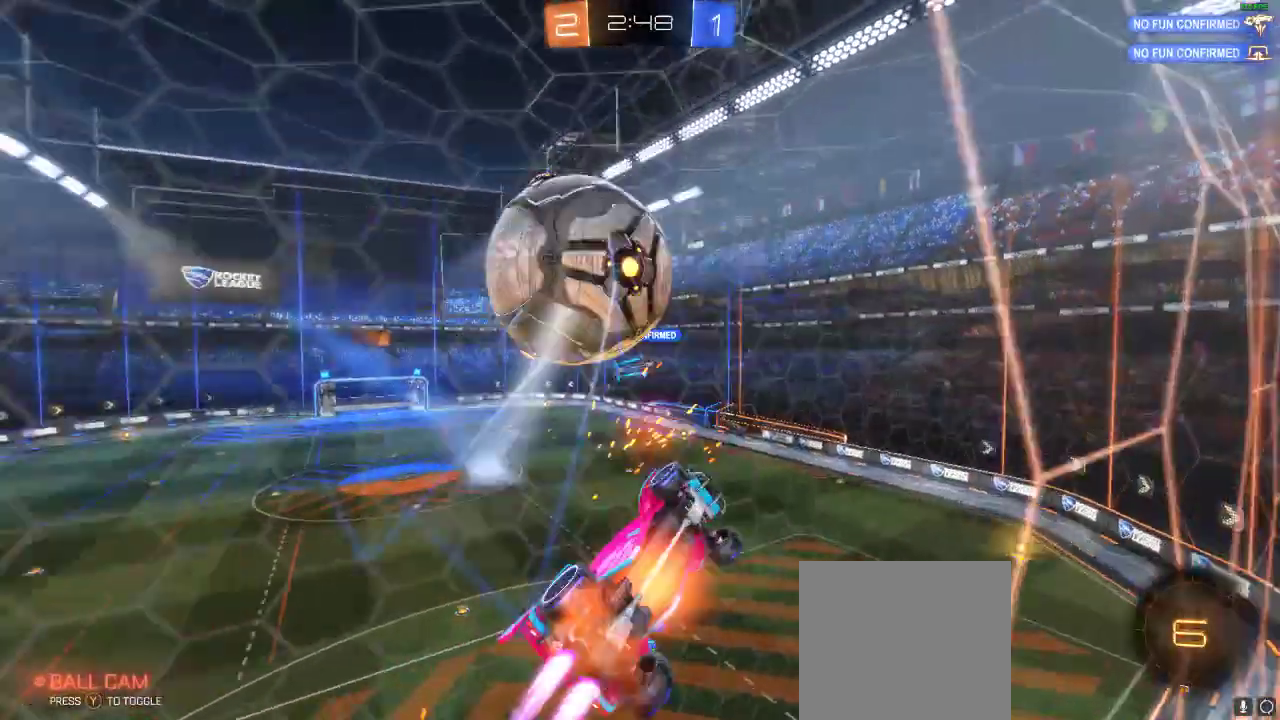
{"buttons": [], "left_stick": "center", "right_stick": "center", "events": [[33, "A", "up"], [33, "R1", "up"], [33, "left_stick", "center"], [83, "R2", "up"]]}
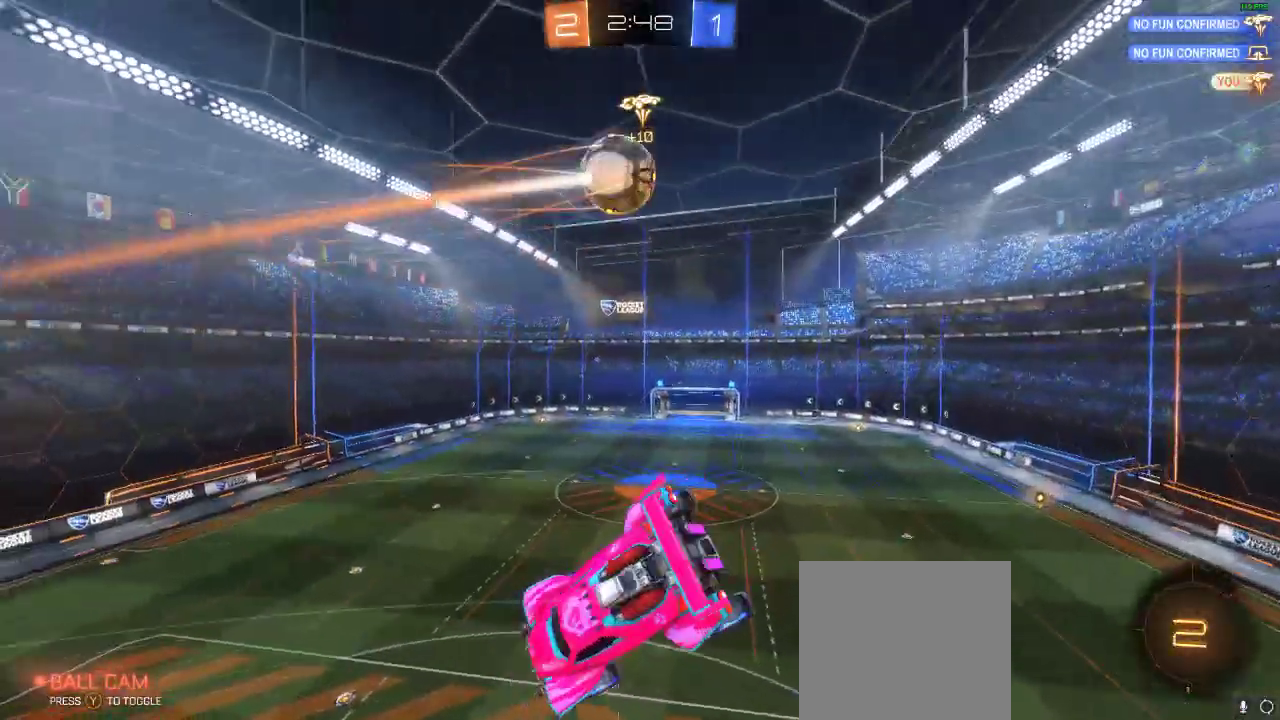
{"buttons": [], "left_stick": "center", "right_stick": "center", "events": [[150, "L1", "down"], [150, "left_stick", "right"], [300, "left_stick", "center"], [350, "L1", "up"]]}
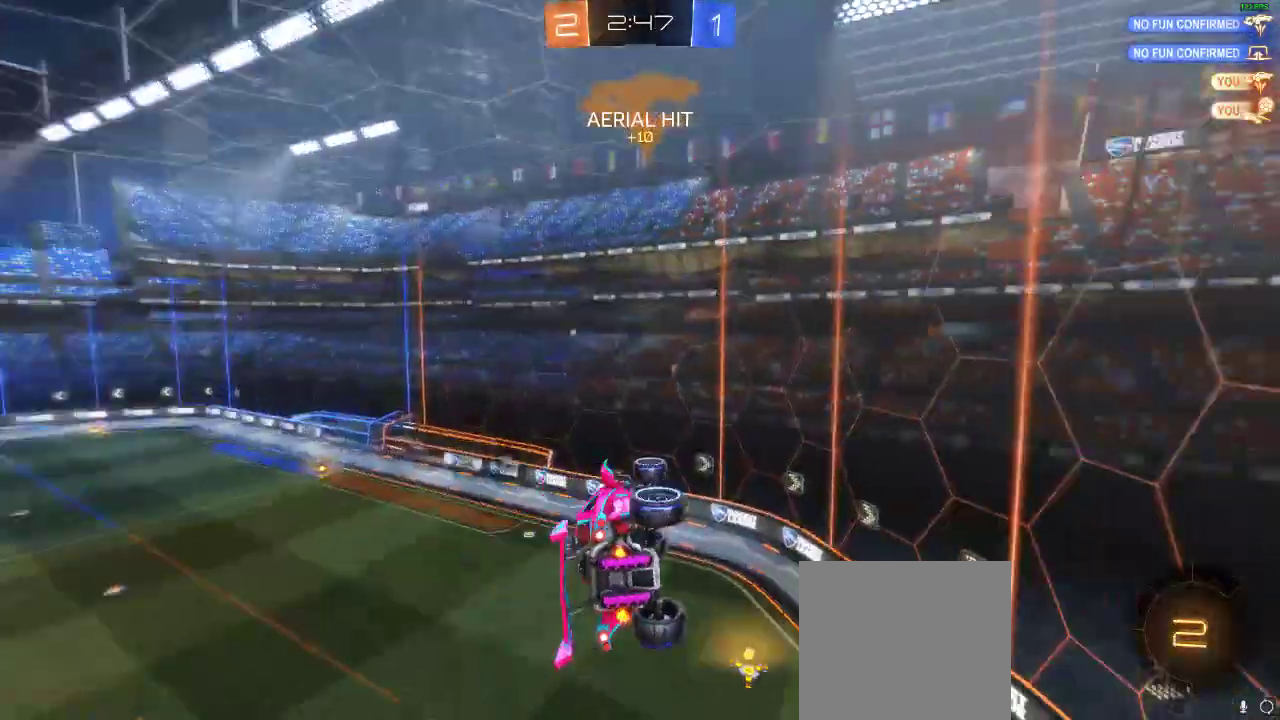
{"buttons": ["R2"], "left_stick": "down-right", "right_stick": "center", "events": [[83, "left_stick", "up-left"], [233, "R2", "down"], [267, "left_stick", "down-left"], [383, "L1", "down"], [383, "left_stick", "down-right"], [467, "L1", "up"]]}
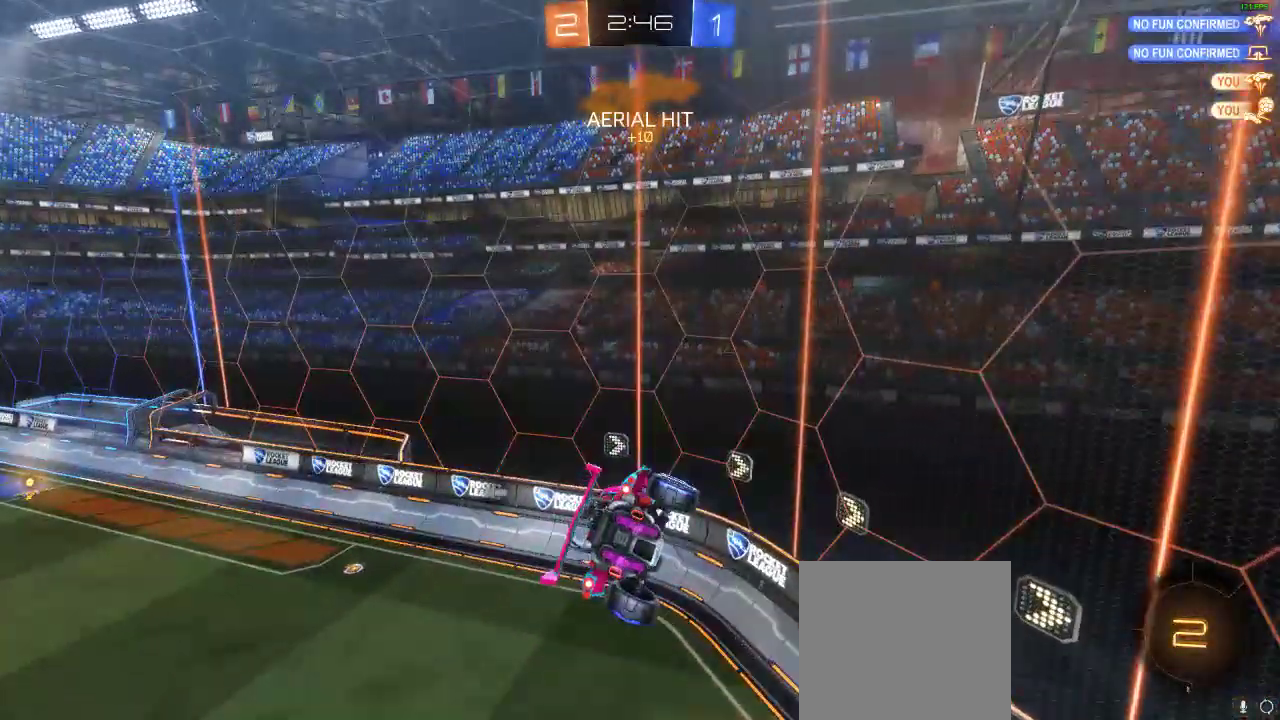
{"buttons": ["R2"], "left_stick": "left", "right_stick": "center", "events": [[100, "left_stick", "center"], [150, "Y", "down"], [250, "Y", "up"], [250, "left_stick", "left"], [367, "L1", "down"], [483, "L1", "up"]]}